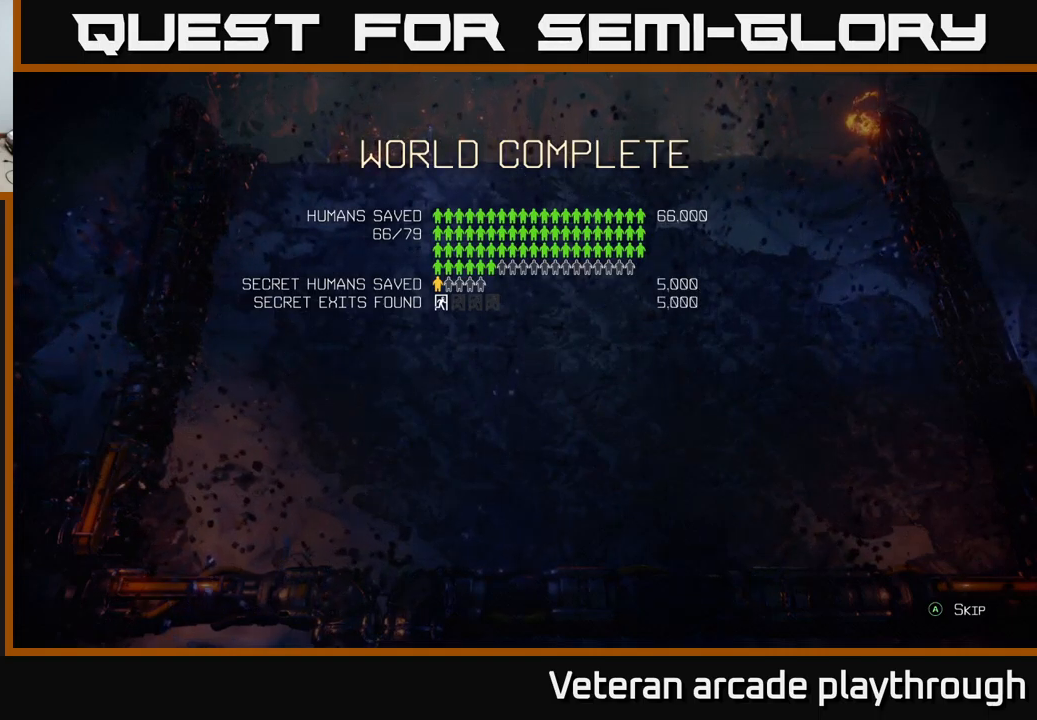
Gameplay with a controller (Xbox layout); each line is a JSON object with the inputs held at the frame after it. "events" lists button and stick changes between this image and that frame as [ms after this image, input, new state], when the widget could be followed in between.
{"buttons": [], "left_stick": "center", "right_stick": "center", "events": []}
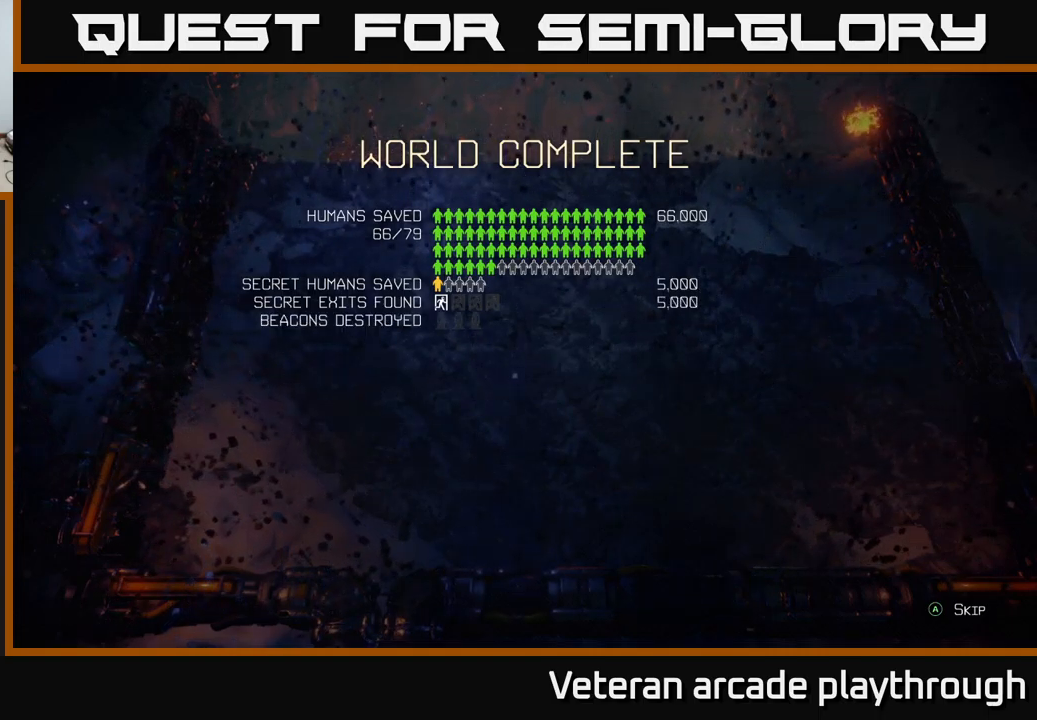
{"buttons": [], "left_stick": "center", "right_stick": "center", "events": []}
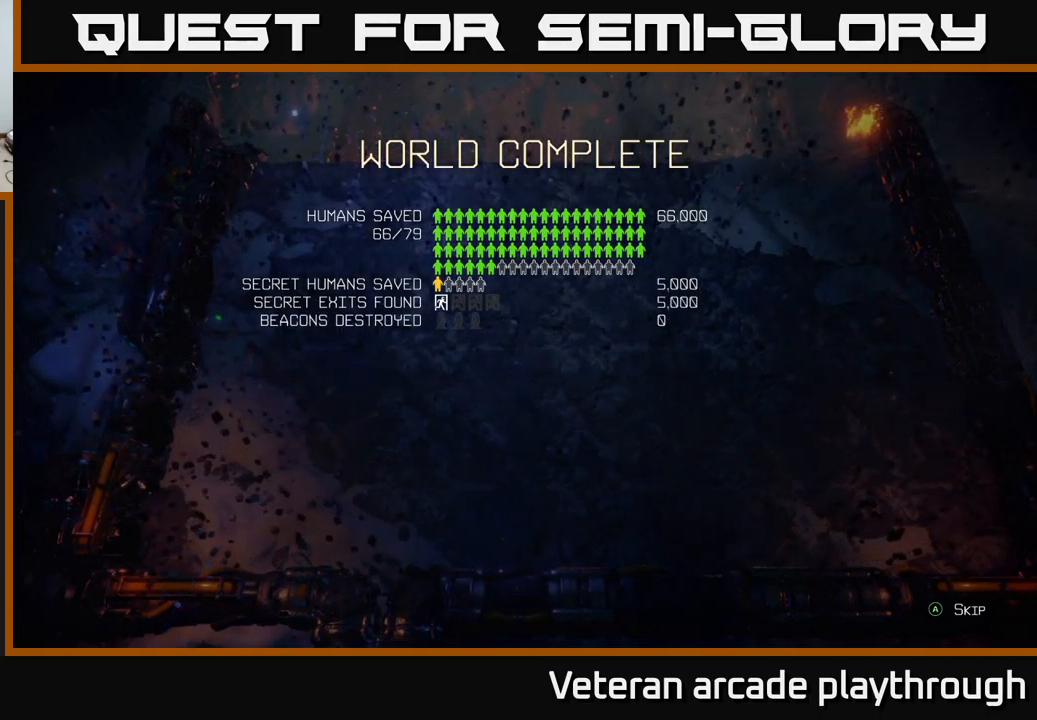
{"buttons": [], "left_stick": "center", "right_stick": "center", "events": []}
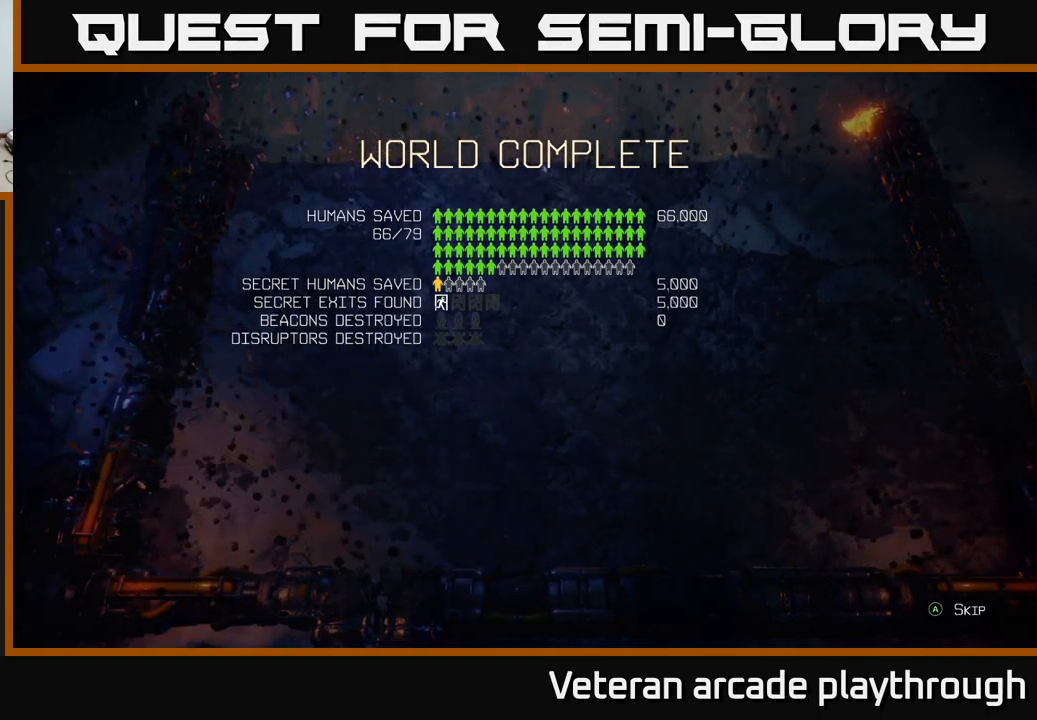
{"buttons": [], "left_stick": "center", "right_stick": "center", "events": []}
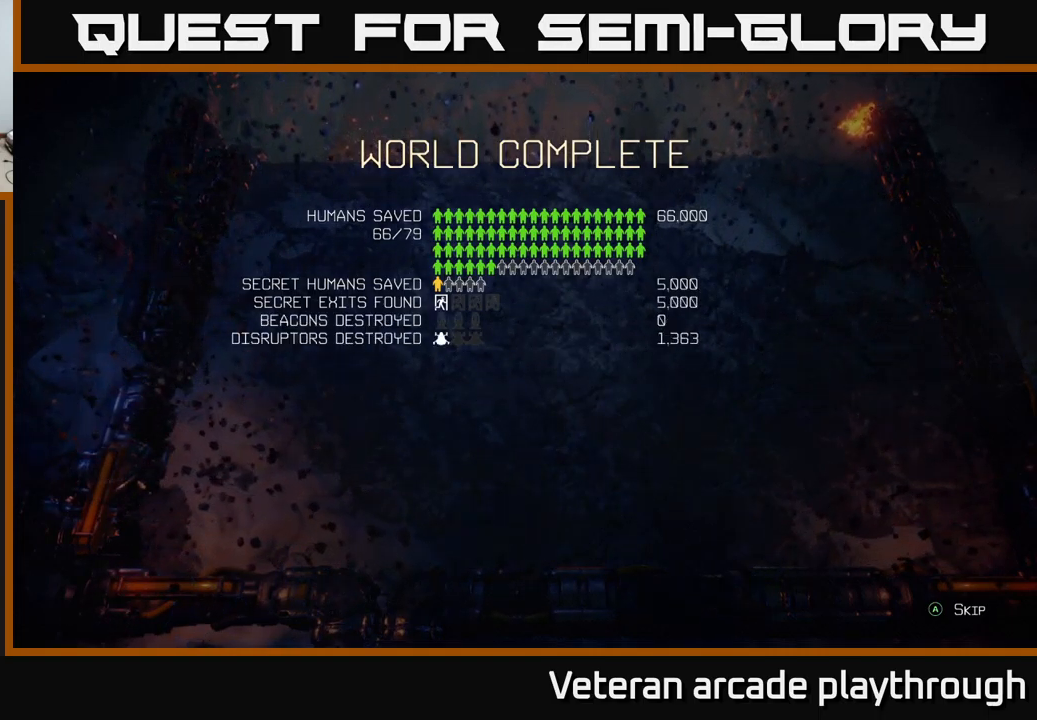
{"buttons": [], "left_stick": "center", "right_stick": "center", "events": []}
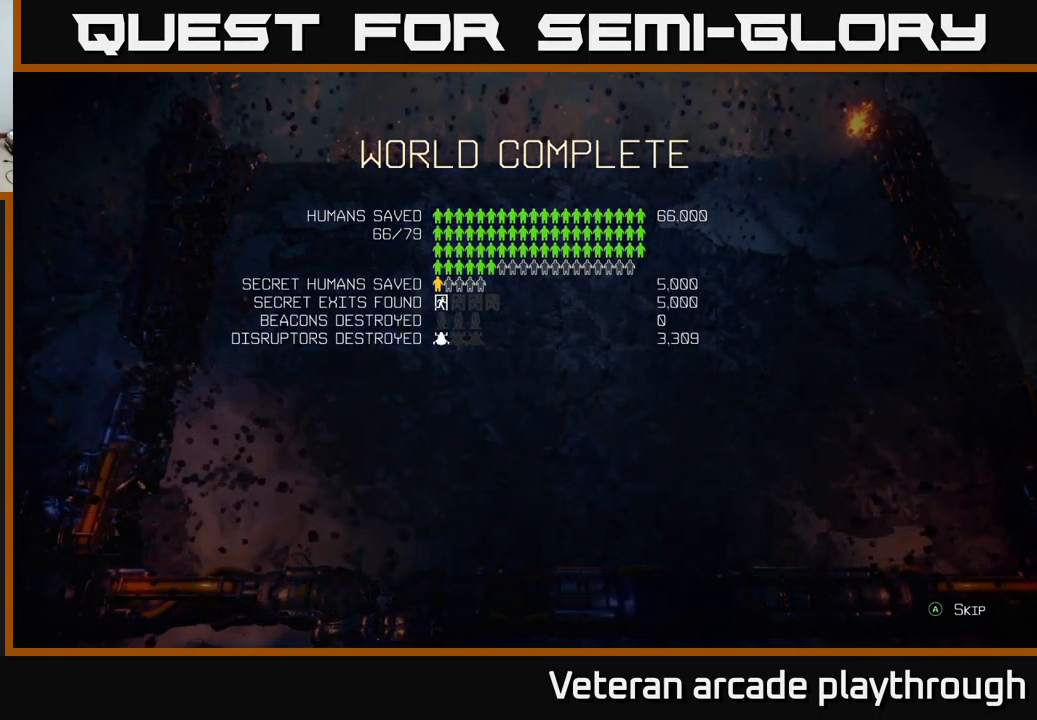
{"buttons": [], "left_stick": "center", "right_stick": "center", "events": []}
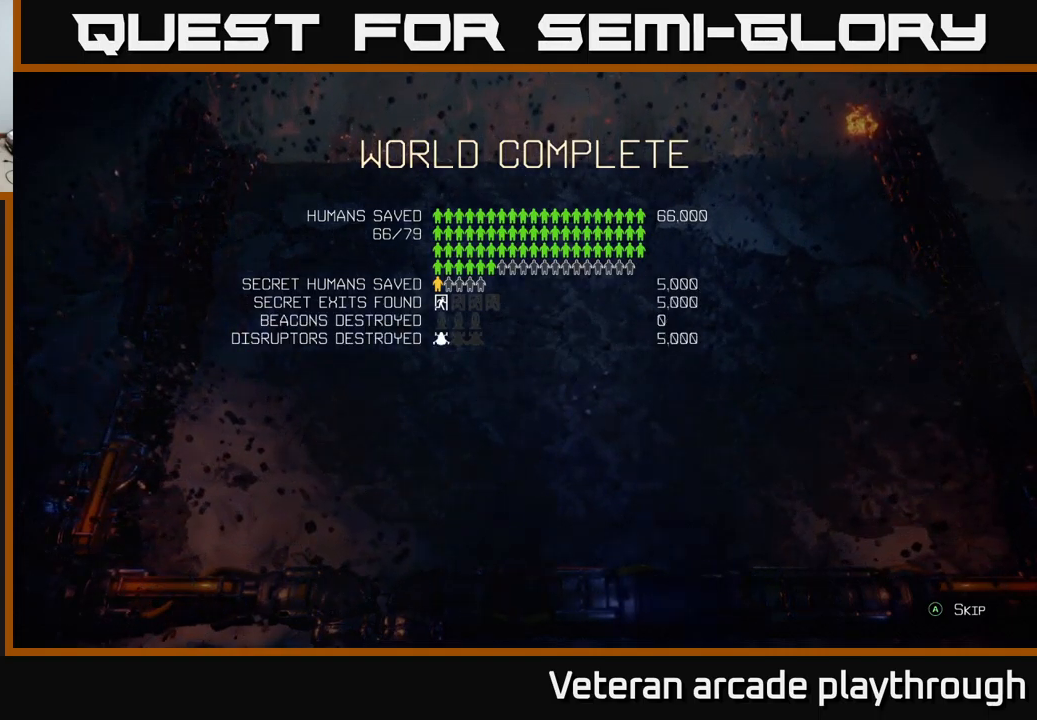
{"buttons": ["A"], "left_stick": "center", "right_stick": "center", "events": [[483, "A", "down"]]}
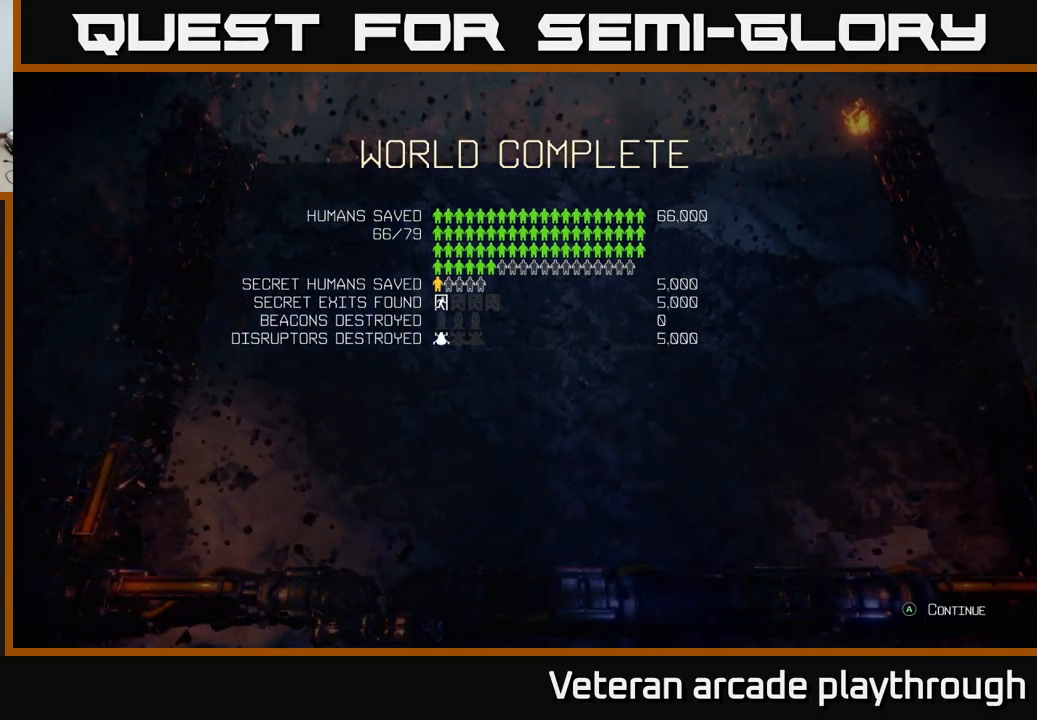
{"buttons": [], "left_stick": "center", "right_stick": "center", "events": [[167, "A", "up"]]}
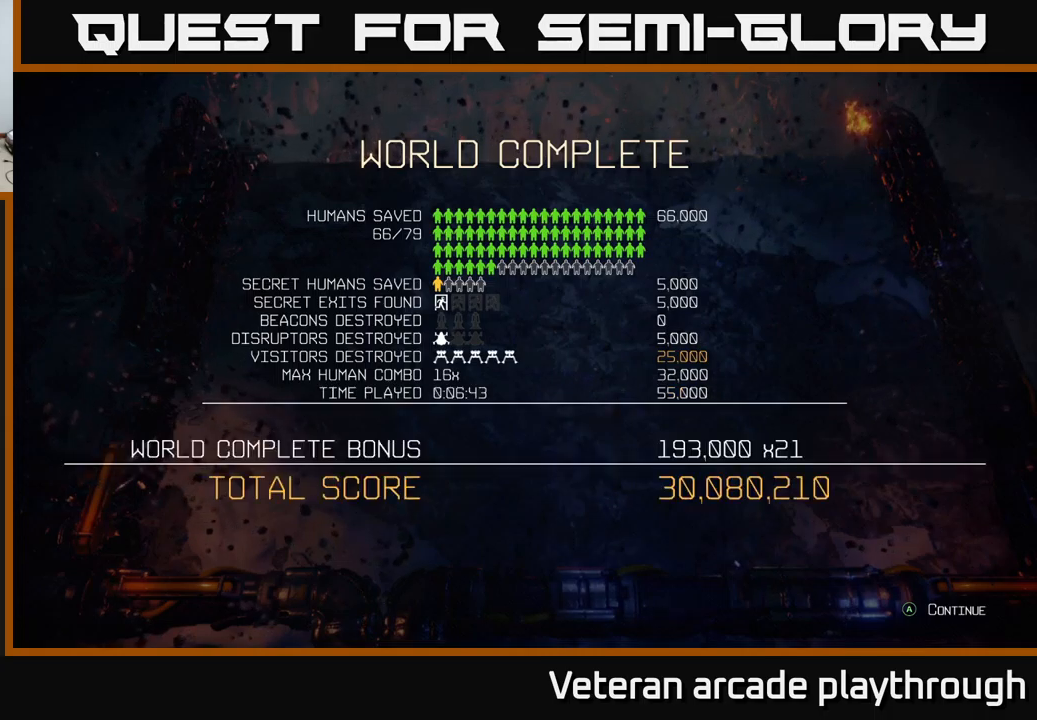
{"buttons": [], "left_stick": "center", "right_stick": "center", "events": []}
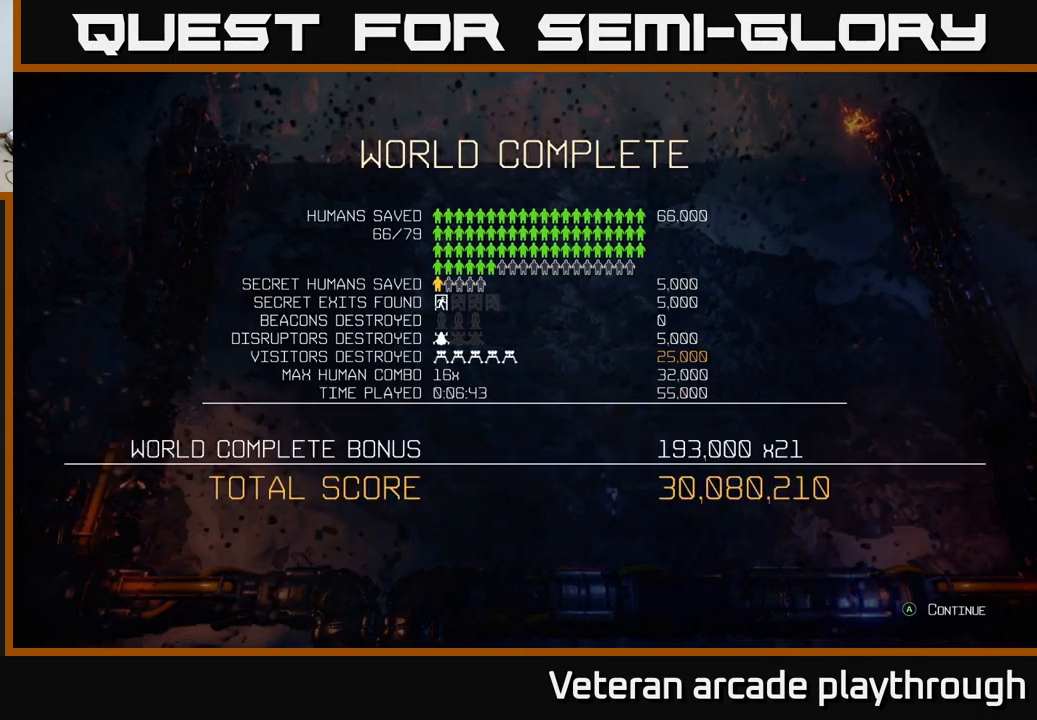
{"buttons": [], "left_stick": "center", "right_stick": "center", "events": []}
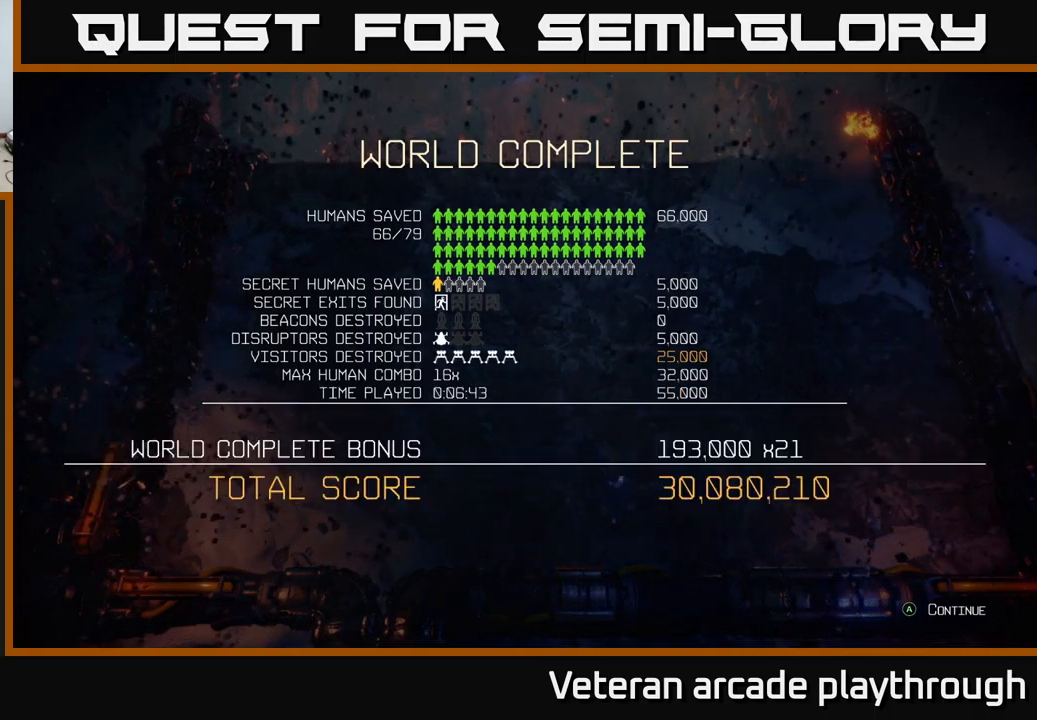
{"buttons": [], "left_stick": "center", "right_stick": "center", "events": []}
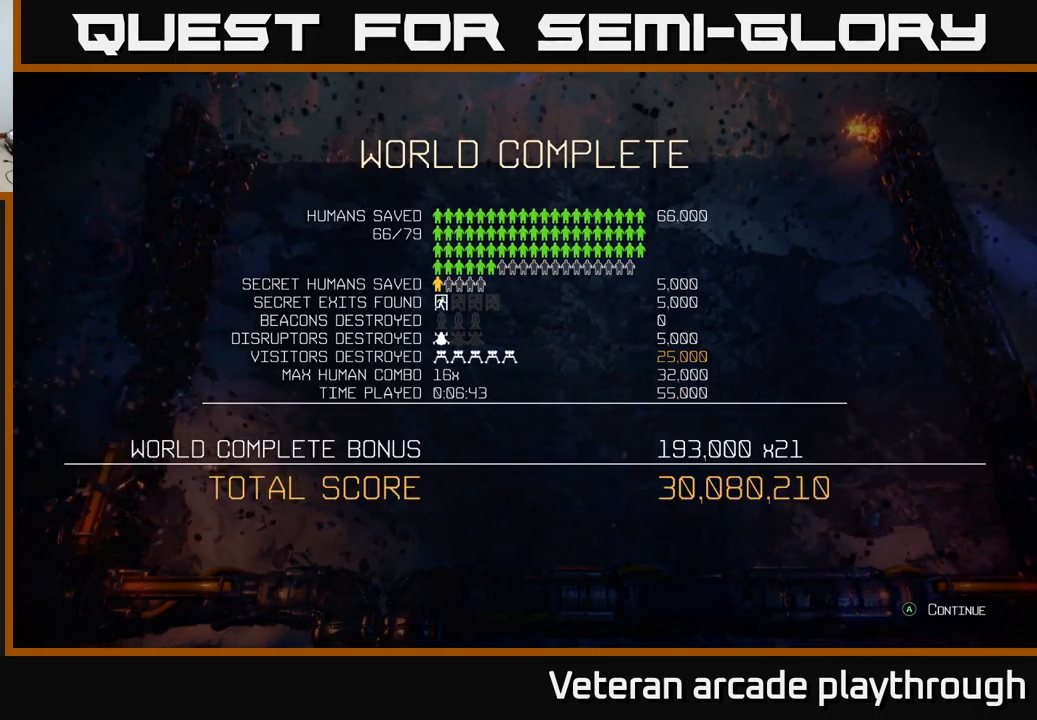
{"buttons": [], "left_stick": "center", "right_stick": "center", "events": []}
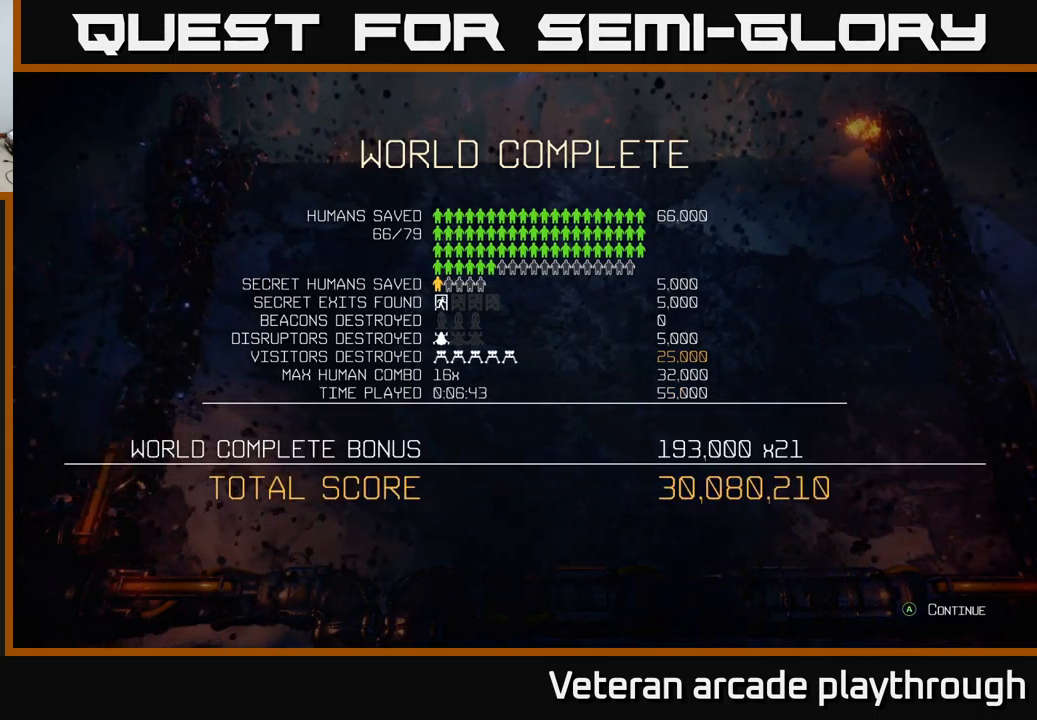
{"buttons": [], "left_stick": "center", "right_stick": "center", "events": []}
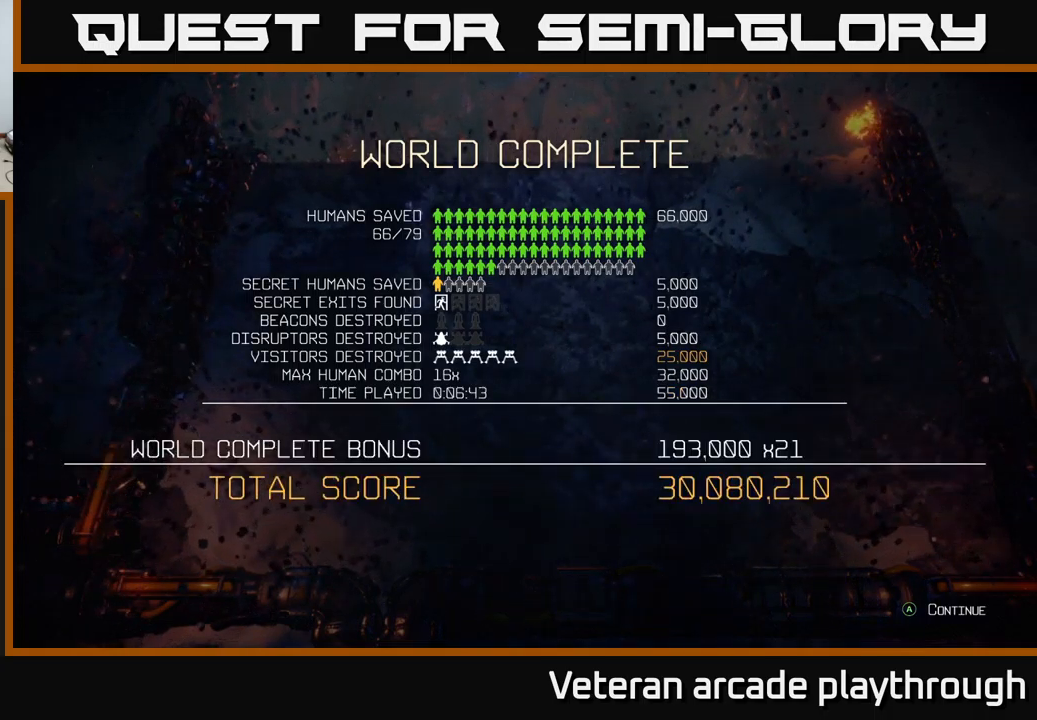
{"buttons": [], "left_stick": "center", "right_stick": "center", "events": [[84, "A", "down"], [200, "A", "up"]]}
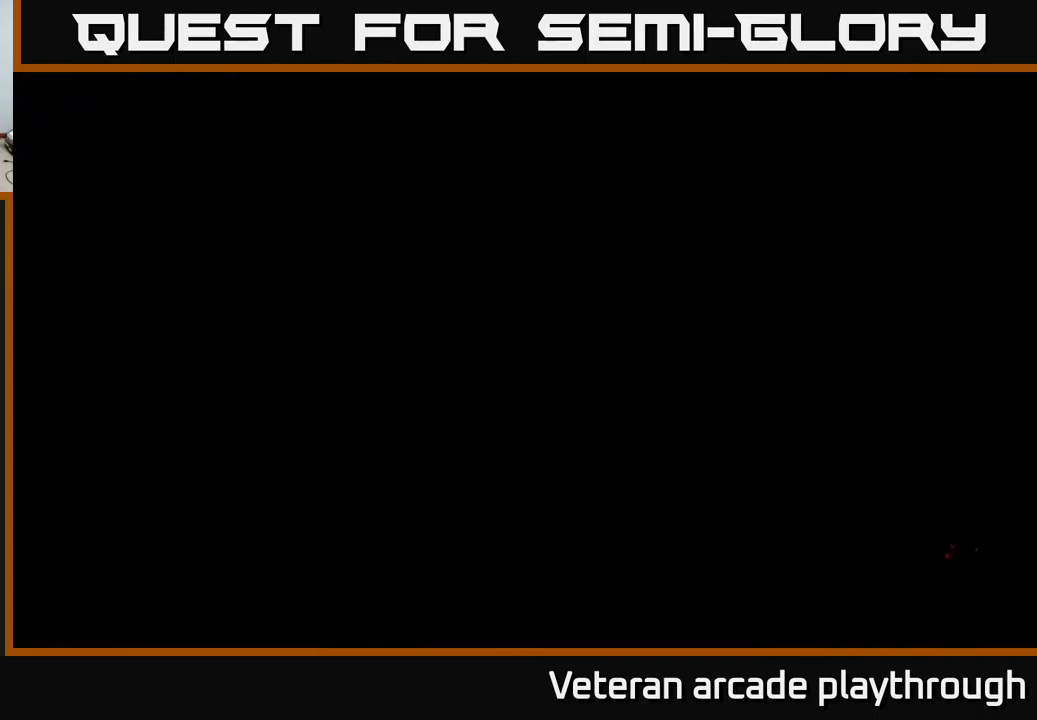
{"buttons": [], "left_stick": "center", "right_stick": "center", "events": []}
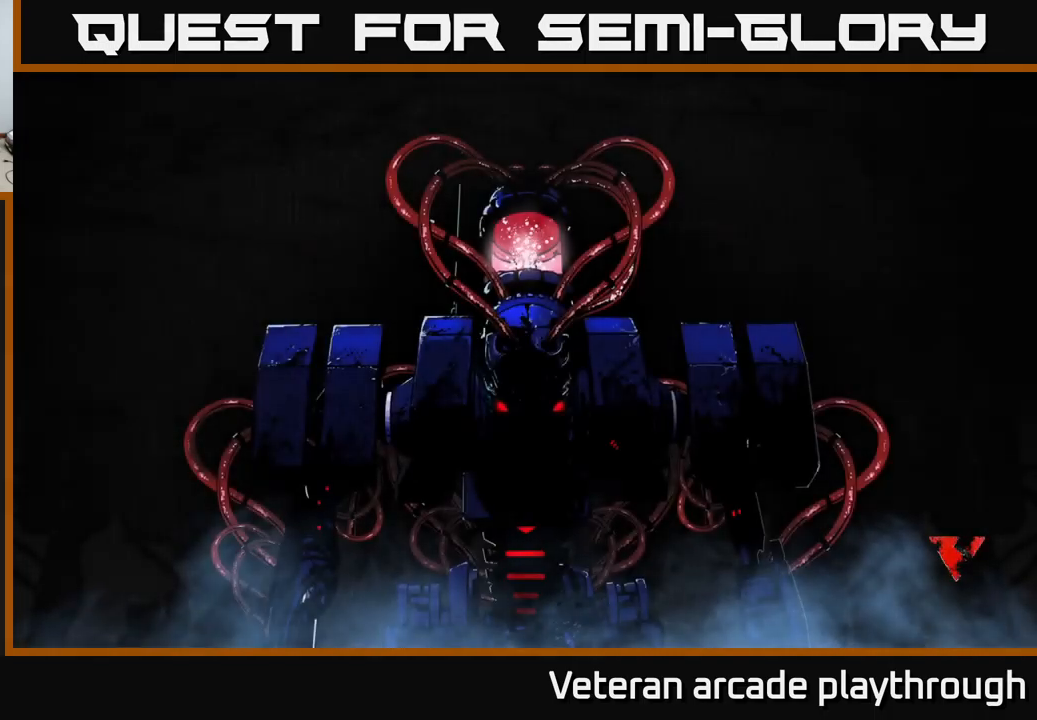
{"buttons": [], "left_stick": "center", "right_stick": "center", "events": [[384, "A", "down"], [450, "A", "up"]]}
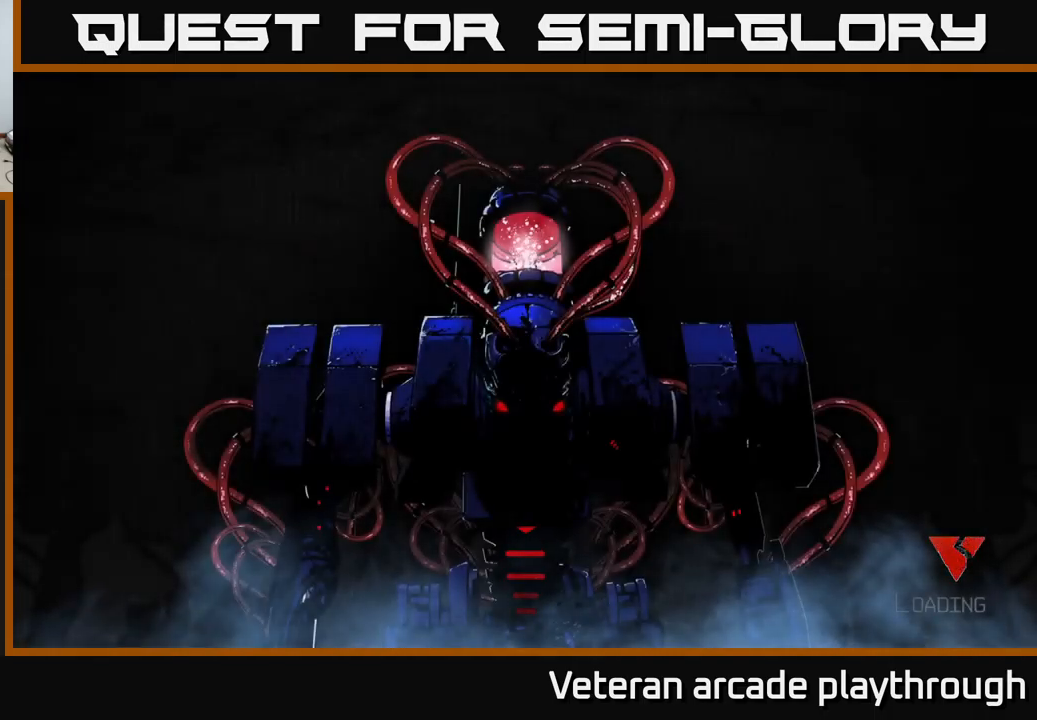
{"buttons": [], "left_stick": "center", "right_stick": "center", "events": [[50, "A", "down"], [100, "A", "up"], [234, "A", "down"], [267, "A", "up"], [367, "A", "down"], [434, "A", "up"]]}
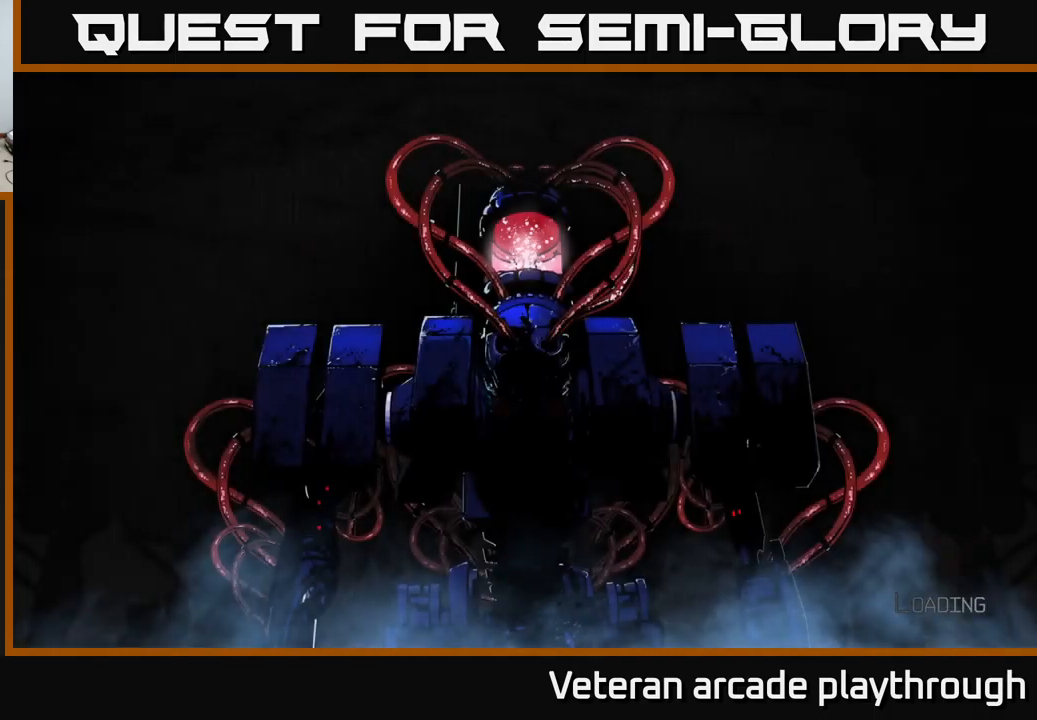
{"buttons": [], "left_stick": "center", "right_stick": "center", "events": [[67, "A", "down"], [167, "A", "up"]]}
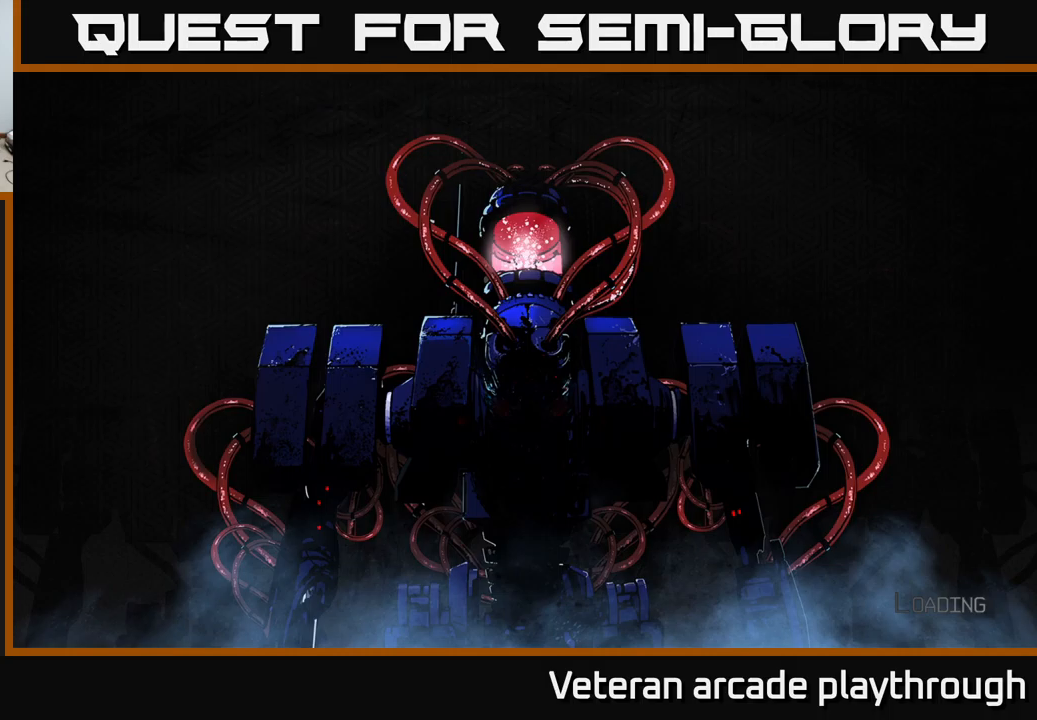
{"buttons": [], "left_stick": "center", "right_stick": "center", "events": []}
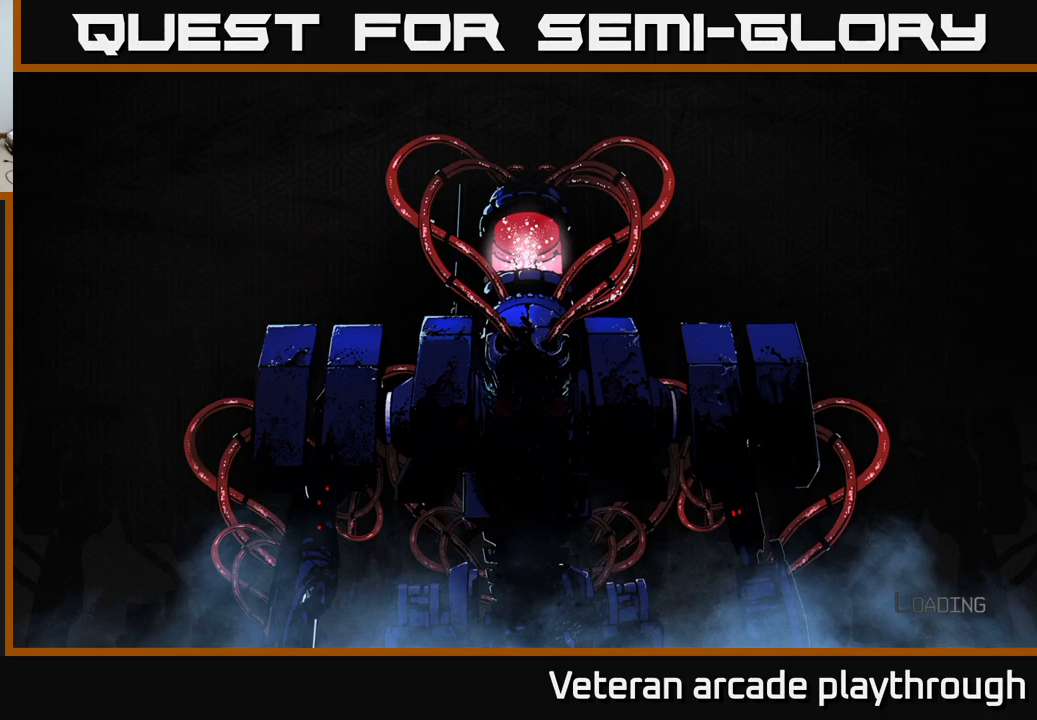
{"buttons": [], "left_stick": "center", "right_stick": "center", "events": []}
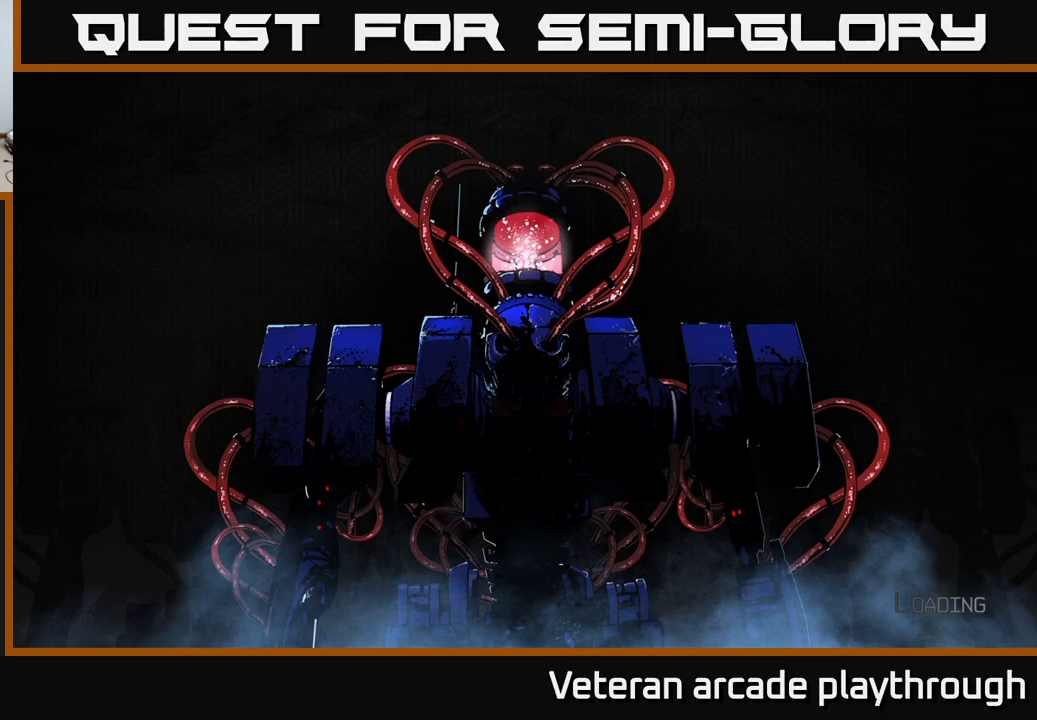
{"buttons": [], "left_stick": "center", "right_stick": "center", "events": []}
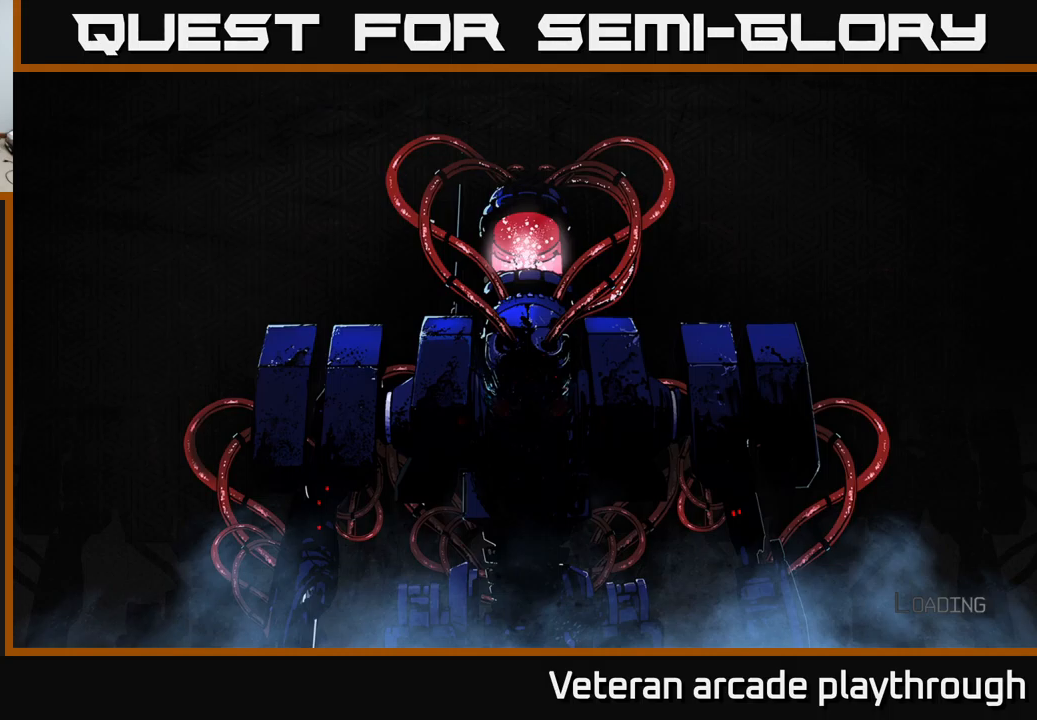
{"buttons": ["A"], "left_stick": "center", "right_stick": "center", "events": [[150, "A", "down"], [183, "A", "up"], [266, "A", "down"], [350, "A", "up"], [466, "A", "down"]]}
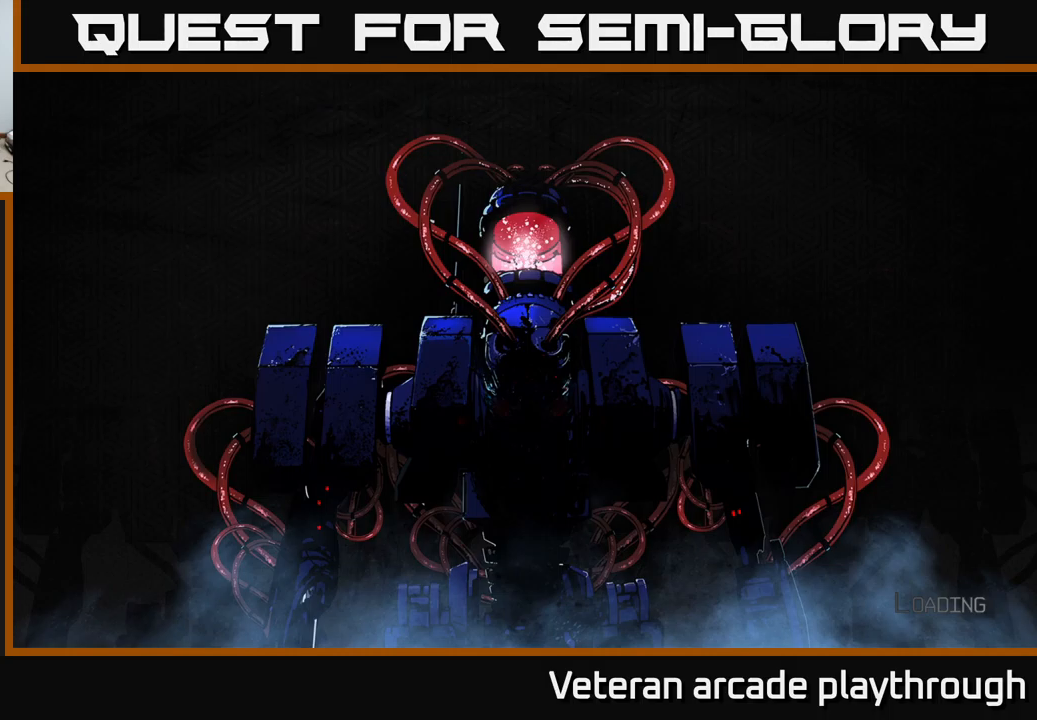
{"buttons": [], "left_stick": "center", "right_stick": "center", "events": [[33, "A", "up"], [116, "A", "down"], [233, "A", "up"]]}
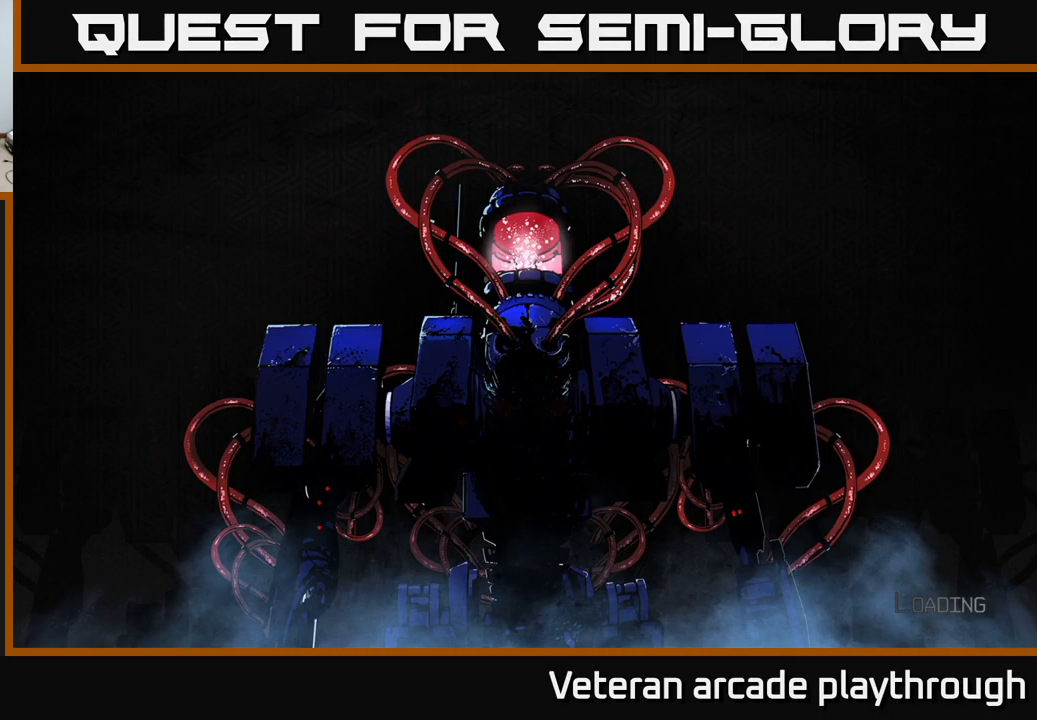
{"buttons": [], "left_stick": "up", "right_stick": "center", "events": [[466, "left_stick", "up"]]}
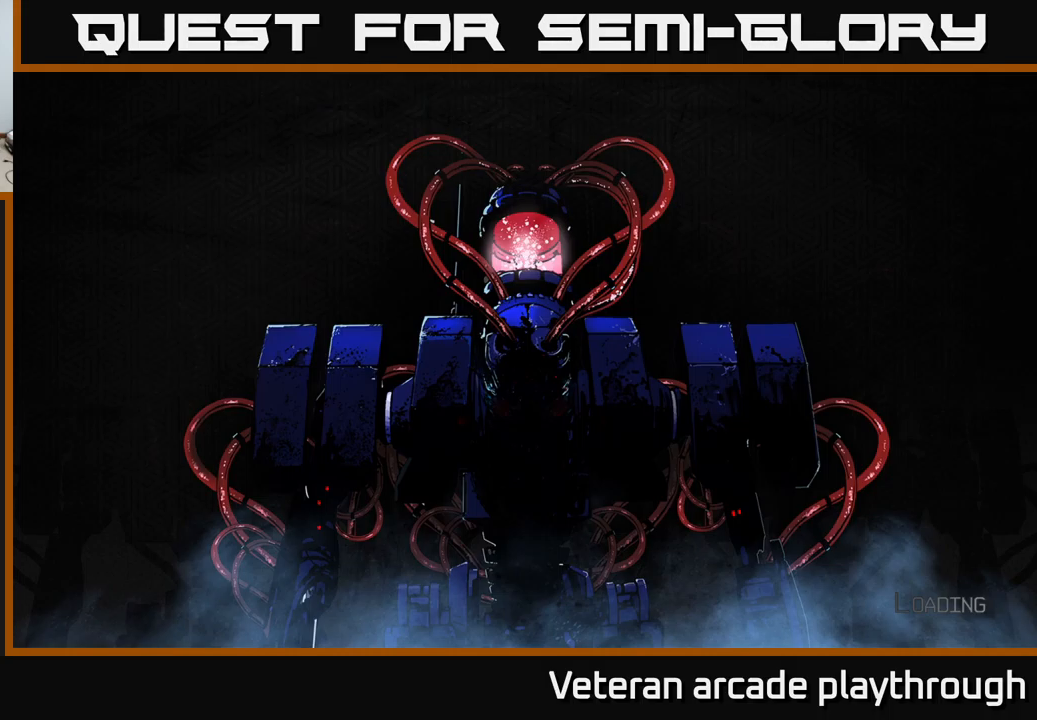
{"buttons": [], "left_stick": "center", "right_stick": "center", "events": [[266, "left_stick", "center"]]}
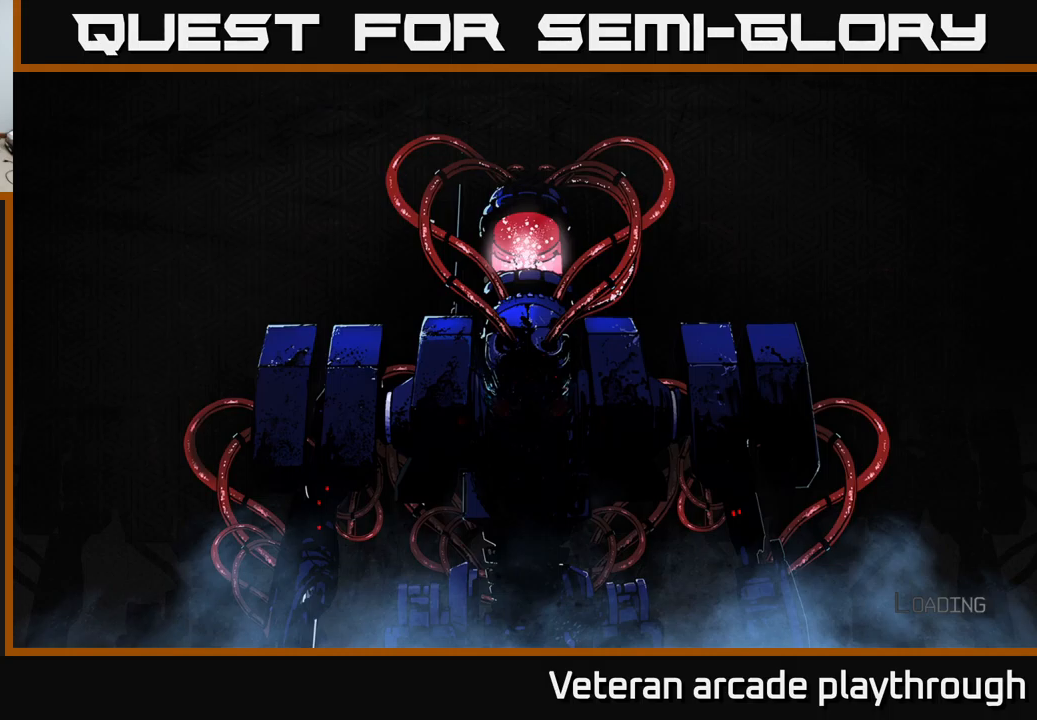
{"buttons": [], "left_stick": "center", "right_stick": "center", "events": []}
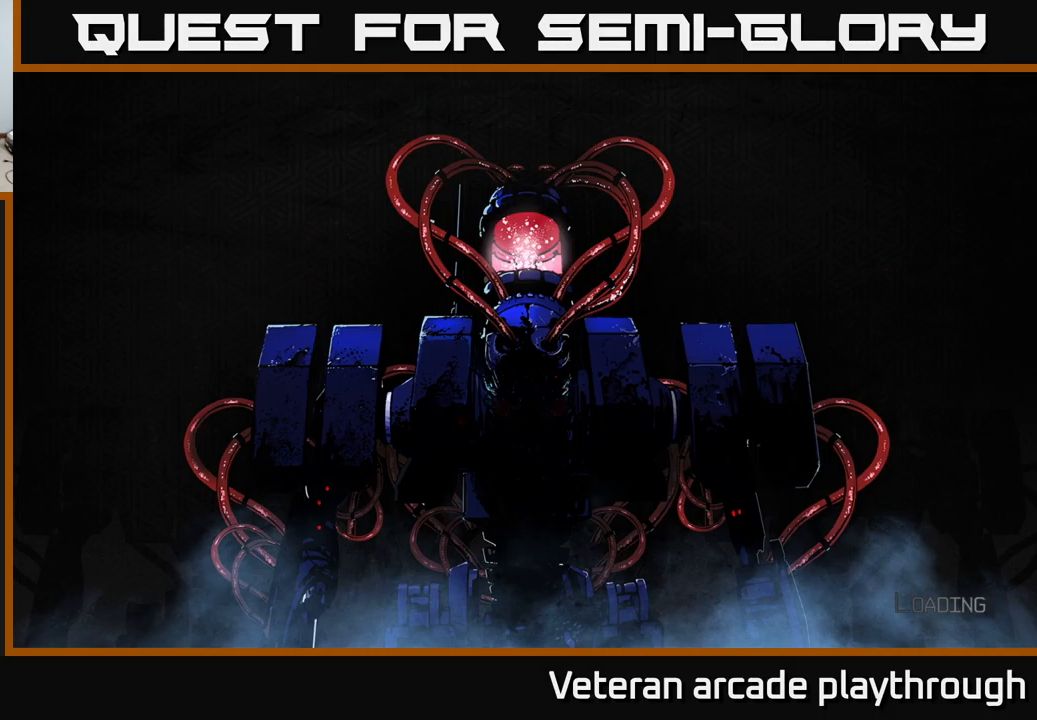
{"buttons": [], "left_stick": "center", "right_stick": "center", "events": []}
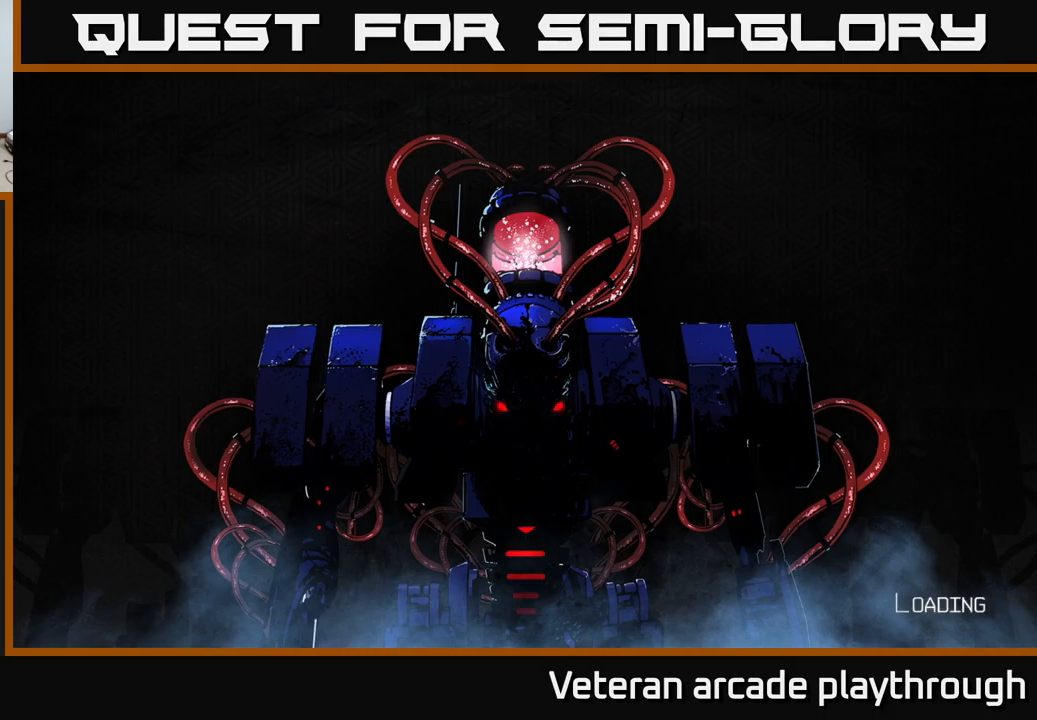
{"buttons": [], "left_stick": "up", "right_stick": "center", "events": [[333, "left_stick", "up"]]}
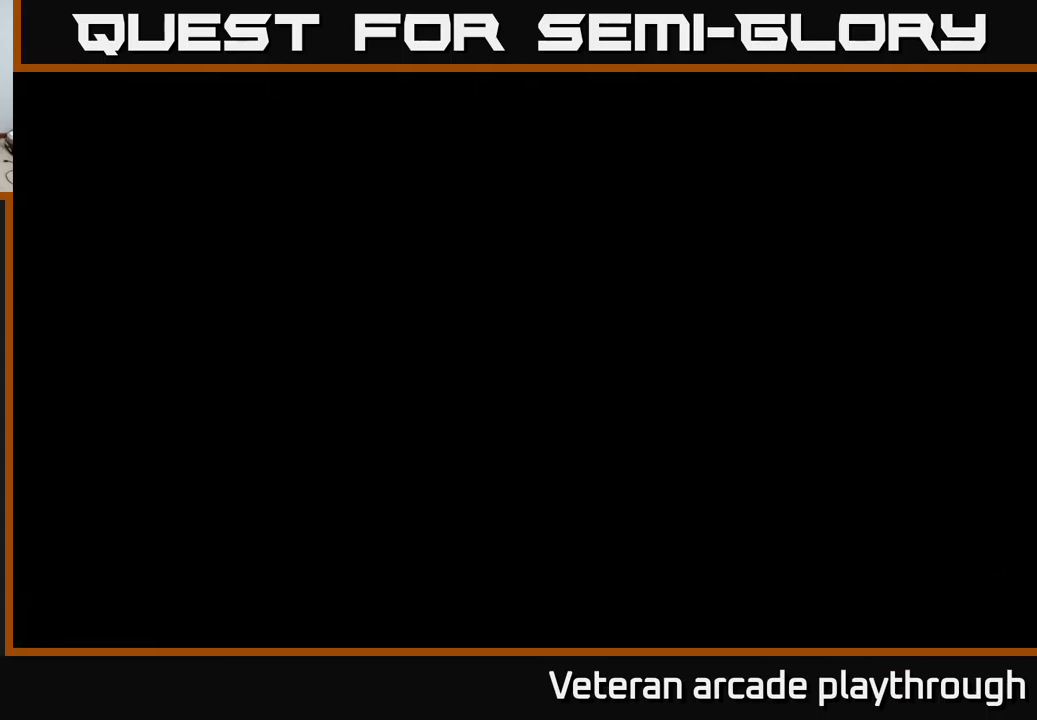
{"buttons": [], "left_stick": "up", "right_stick": "center", "events": [[100, "left_stick", "center"], [383, "left_stick", "up"]]}
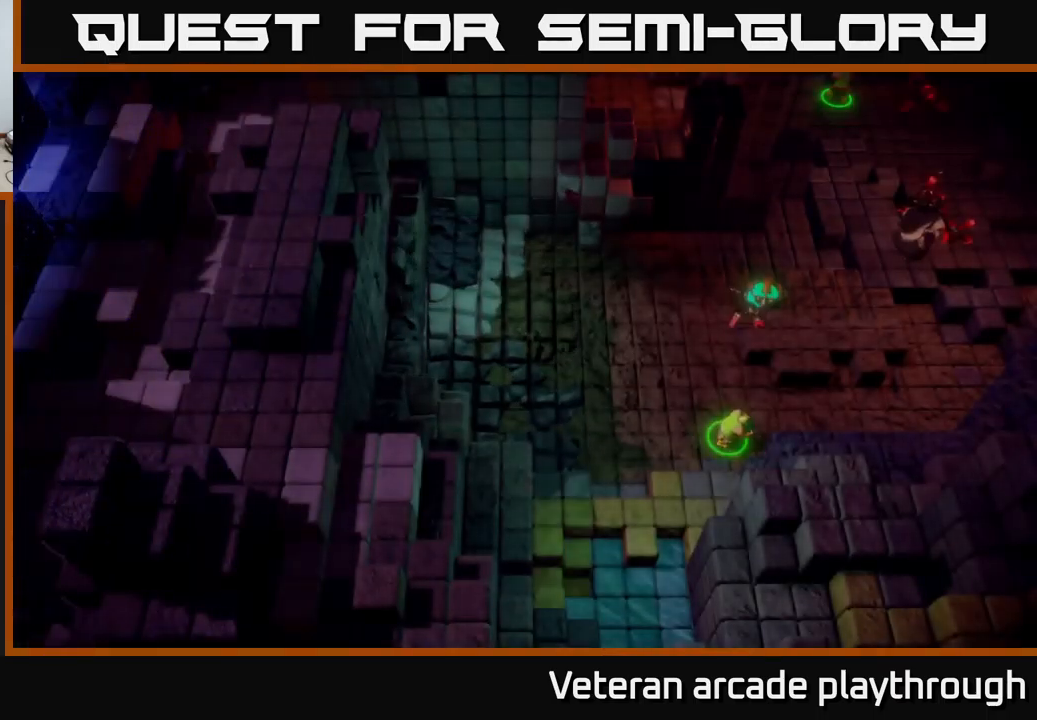
{"buttons": [], "left_stick": "right", "right_stick": "up-right", "events": [[117, "right_stick", "up"], [183, "left_stick", "center"], [183, "right_stick", "up-right"], [400, "left_stick", "right"]]}